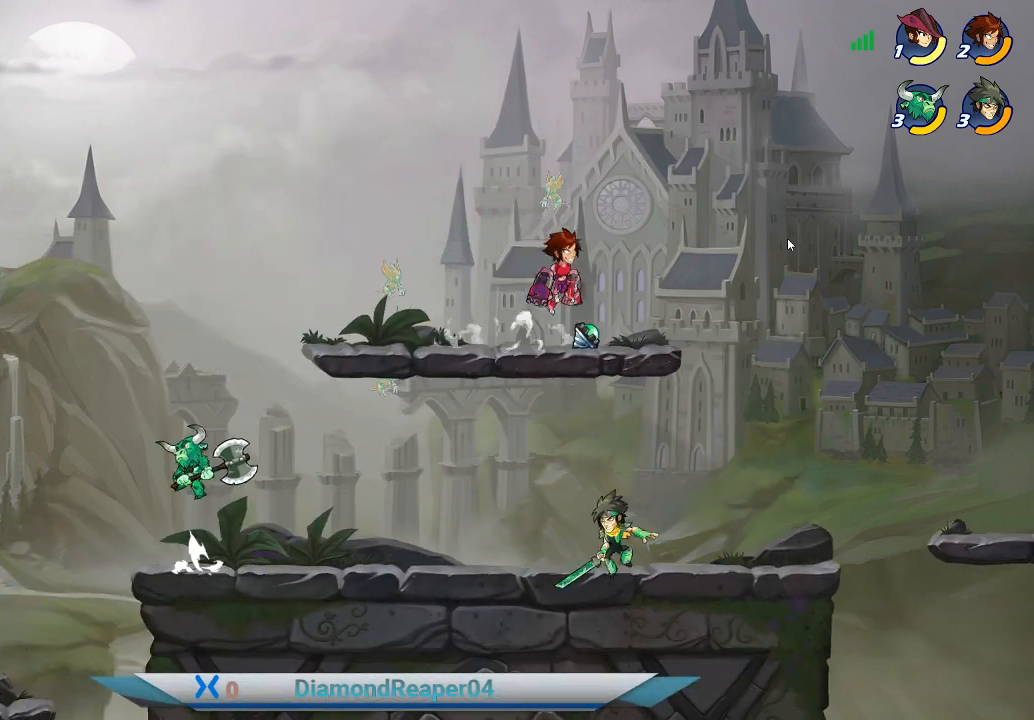
Gameplay with a controller (Xbox layout); each line is a JSON object with the inputs held at the frame after it. "events" lists button and stick changes between this image and that frame as [ms after this image, input, new state], when the widget could be followed in between.
{"buttons": [], "left_stick": "down", "right_stick": "center", "events": [[433, "left_stick", "down"]]}
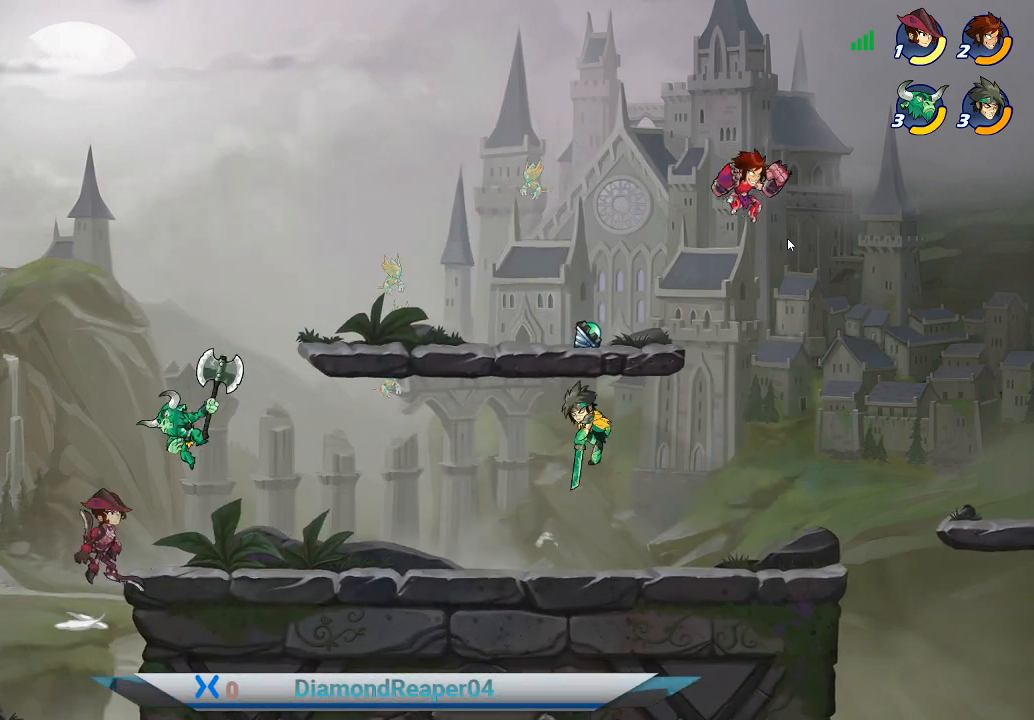
{"buttons": ["X"], "left_stick": "down-right", "right_stick": "center", "events": [[33, "left_stick", "down-left"], [233, "left_stick", "left"], [267, "X", "down"], [400, "X", "up"], [433, "left_stick", "down-right"], [467, "X", "down"]]}
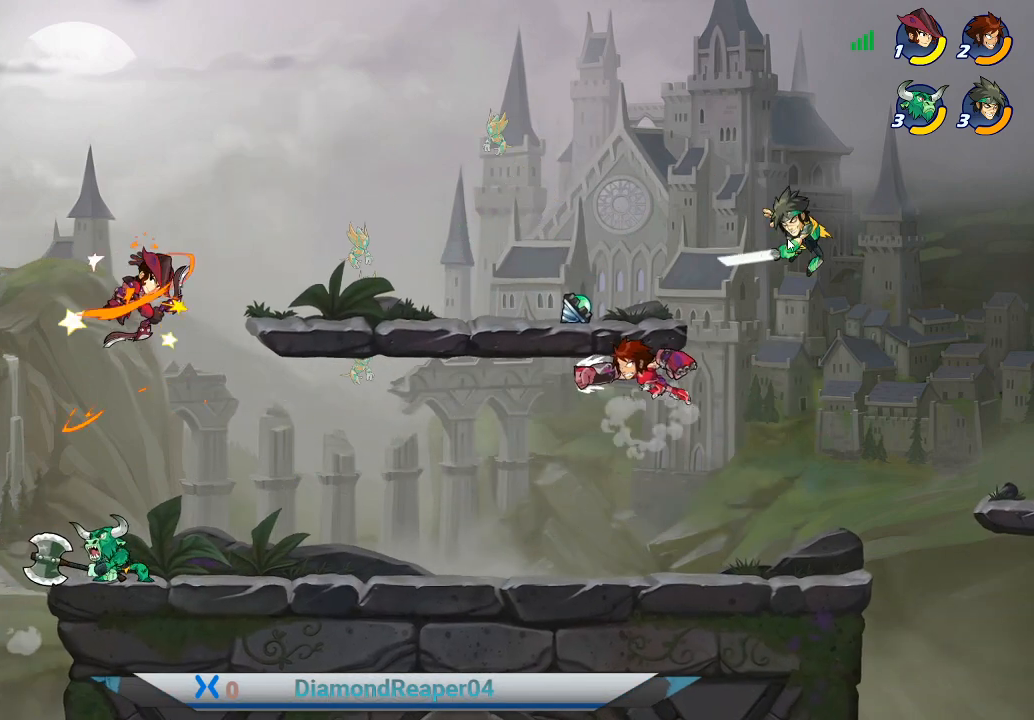
{"buttons": ["A"], "left_stick": "right", "right_stick": "center", "events": [[67, "left_stick", "down-left"], [100, "X", "up"], [200, "left_stick", "left"], [367, "left_stick", "right"], [467, "A", "down"]]}
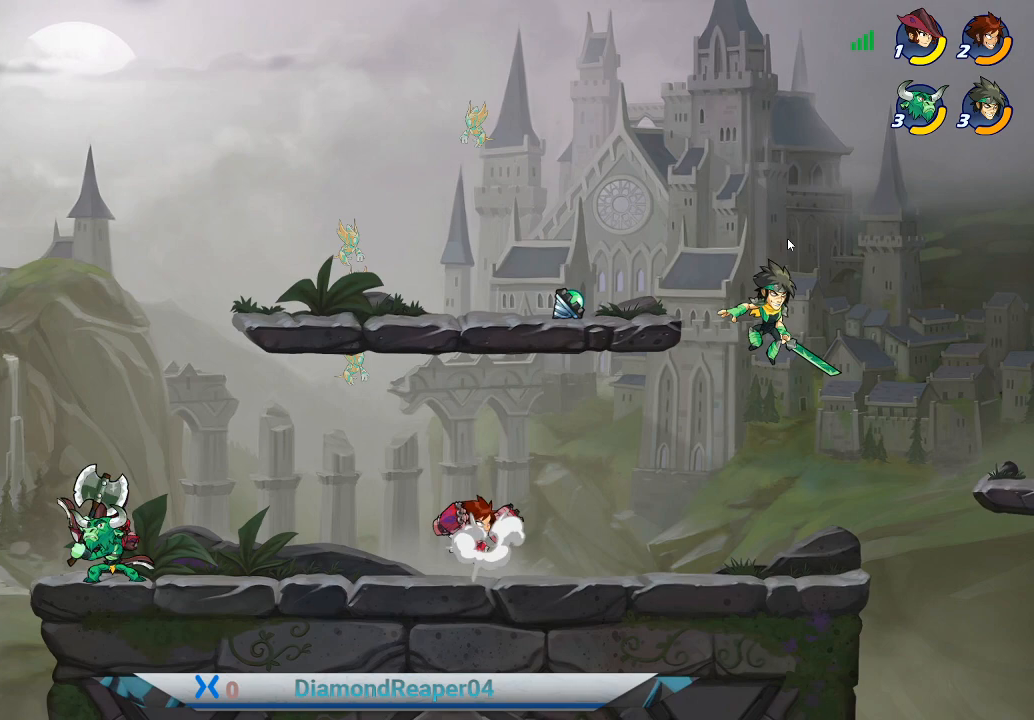
{"buttons": ["X"], "left_stick": "down", "right_stick": "center", "events": [[133, "A", "up"], [233, "X", "down"], [267, "left_stick", "down-right"], [333, "X", "up"], [400, "left_stick", "down"], [467, "X", "down"]]}
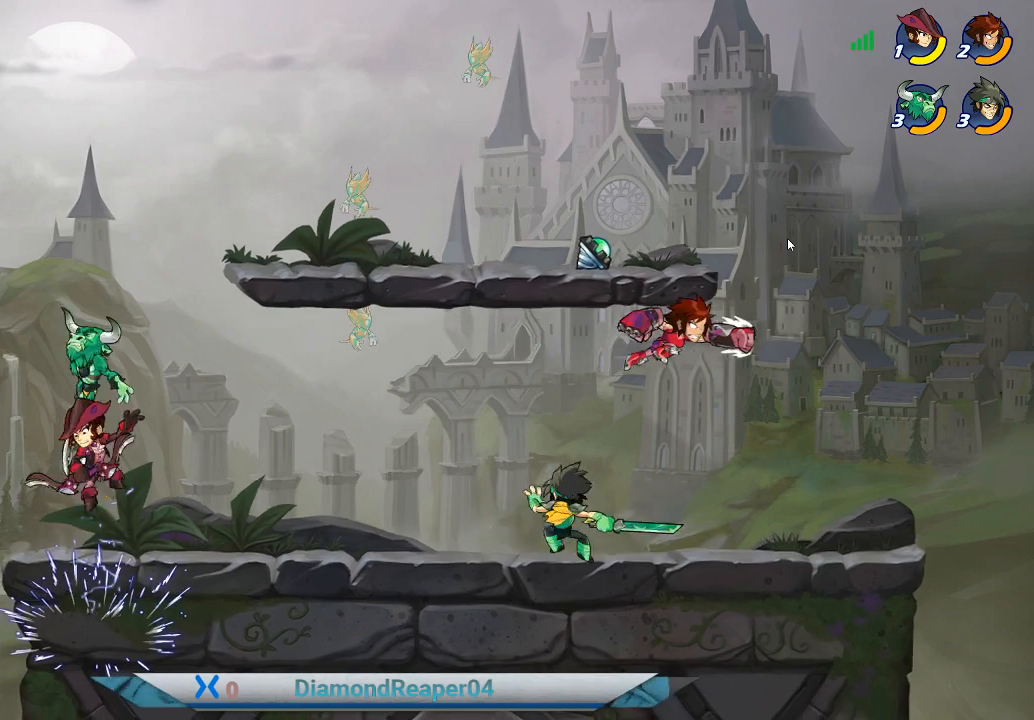
{"buttons": [], "left_stick": "left", "right_stick": "center", "events": [[33, "X", "up"], [67, "left_stick", "down-left"], [333, "B", "down"], [433, "B", "up"], [467, "left_stick", "left"]]}
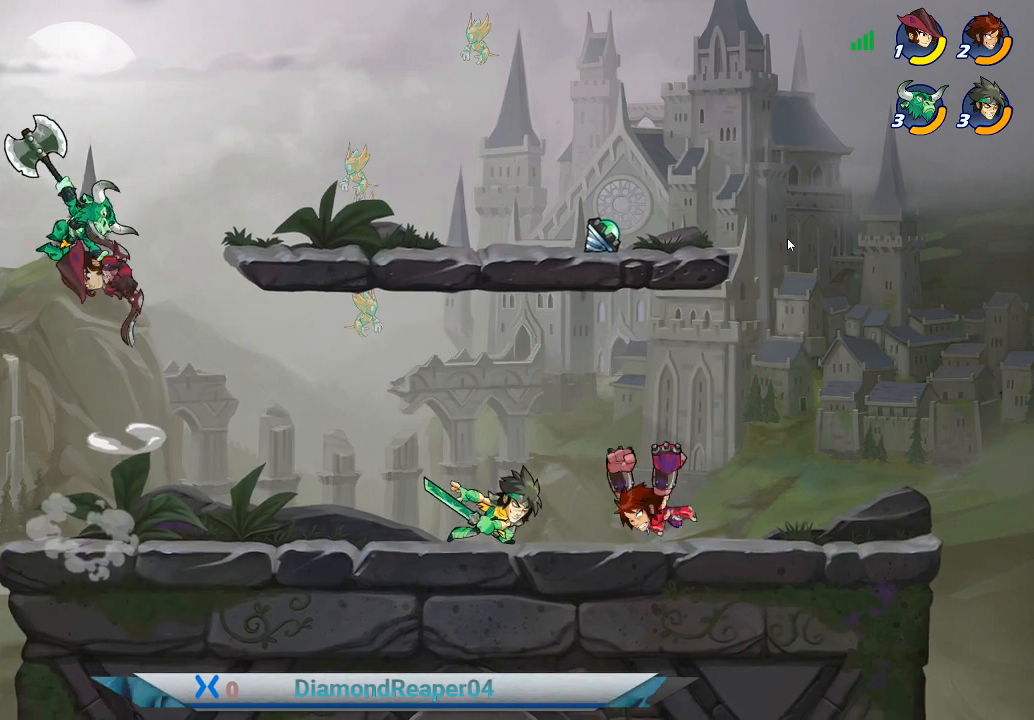
{"buttons": [], "left_stick": "left", "right_stick": "center", "events": [[33, "B", "down"], [133, "B", "up"], [233, "B", "down"], [333, "B", "up"]]}
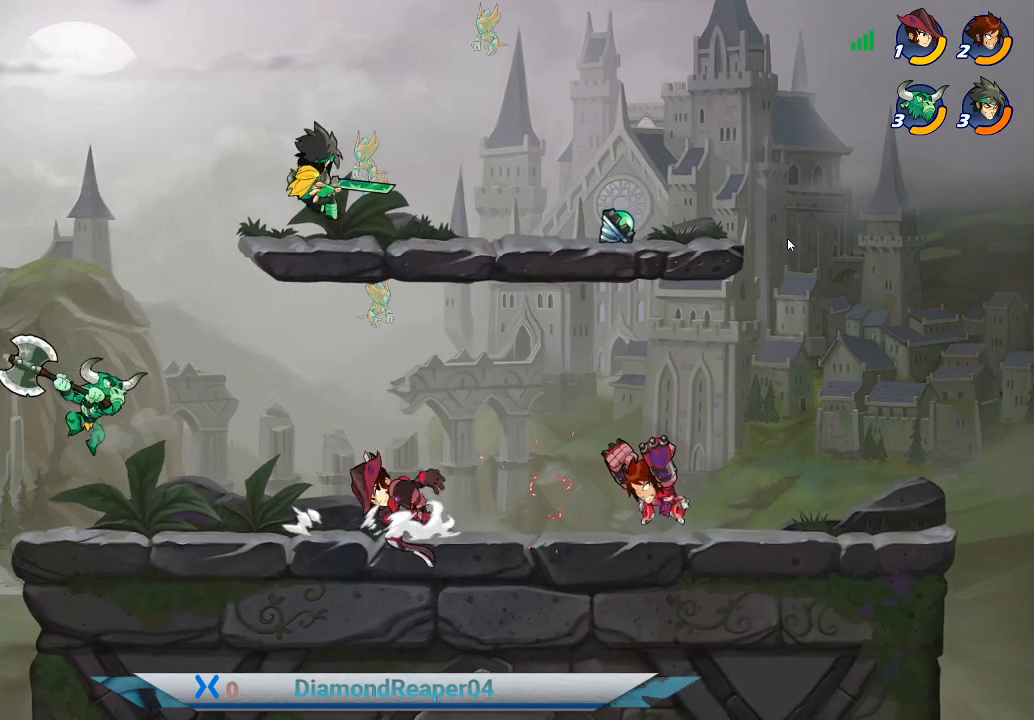
{"buttons": [], "left_stick": "left", "right_stick": "center", "events": [[133, "A", "down"], [300, "A", "up"]]}
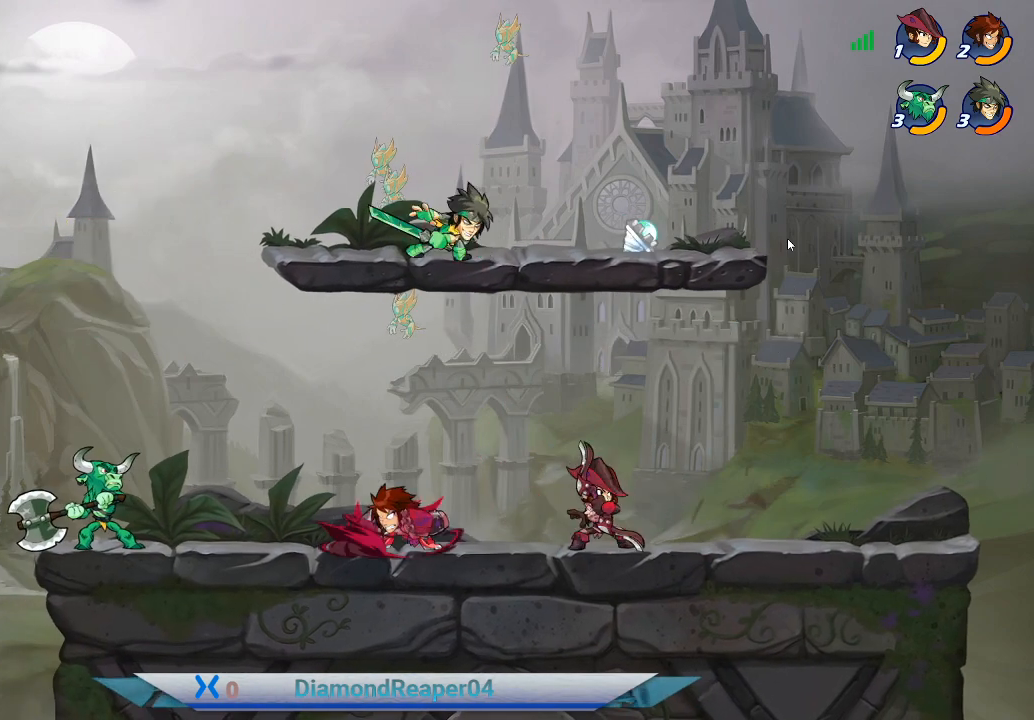
{"buttons": [], "left_stick": "right", "right_stick": "center", "events": [[133, "left_stick", "up-right"], [267, "A", "down"], [433, "A", "up"], [500, "left_stick", "right"]]}
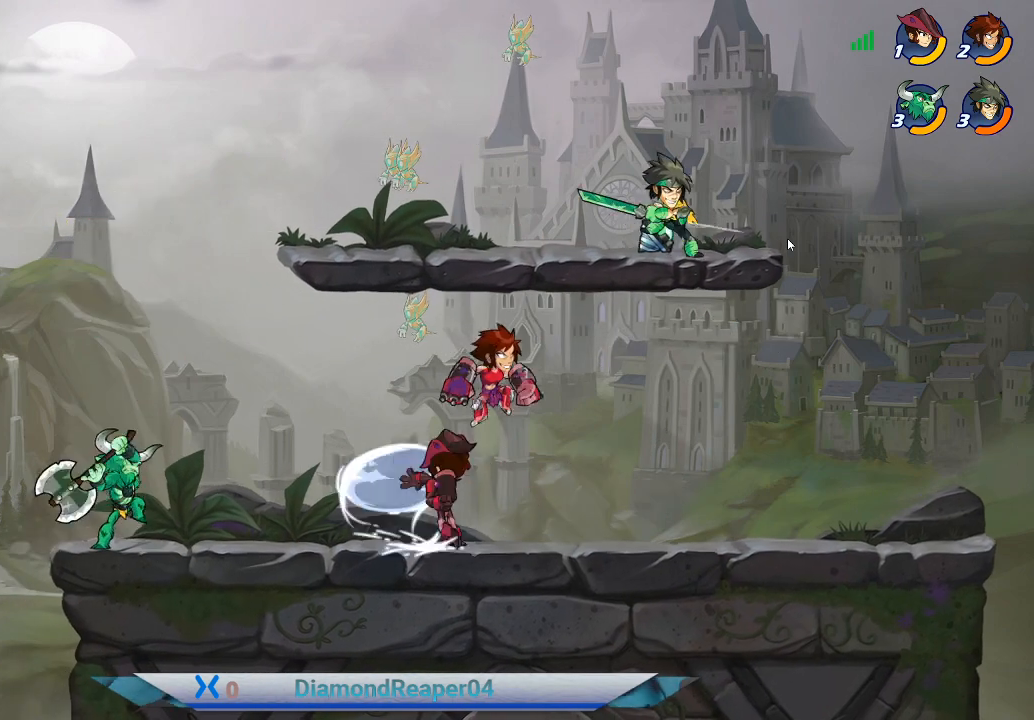
{"buttons": ["X"], "left_stick": "up", "right_stick": "center", "events": [[100, "left_stick", "down-right"], [300, "X", "down"], [367, "left_stick", "up"], [400, "X", "up"], [500, "X", "down"]]}
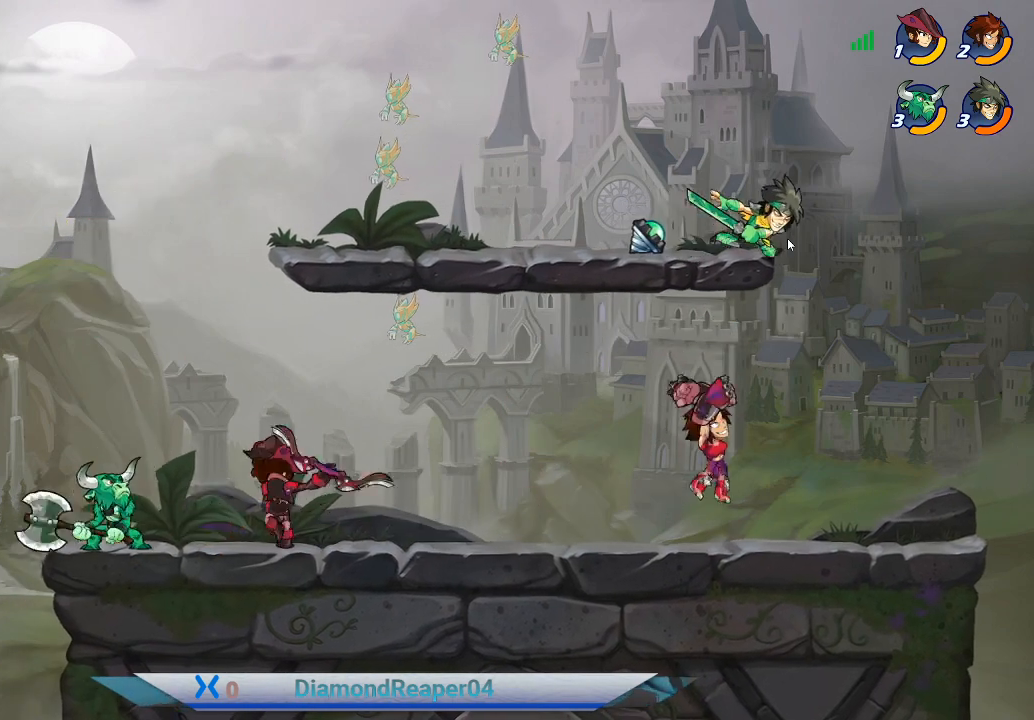
{"buttons": [], "left_stick": "up-left", "right_stick": "center", "events": [[133, "X", "up"], [333, "A", "down"], [433, "left_stick", "up-left"], [467, "A", "up"]]}
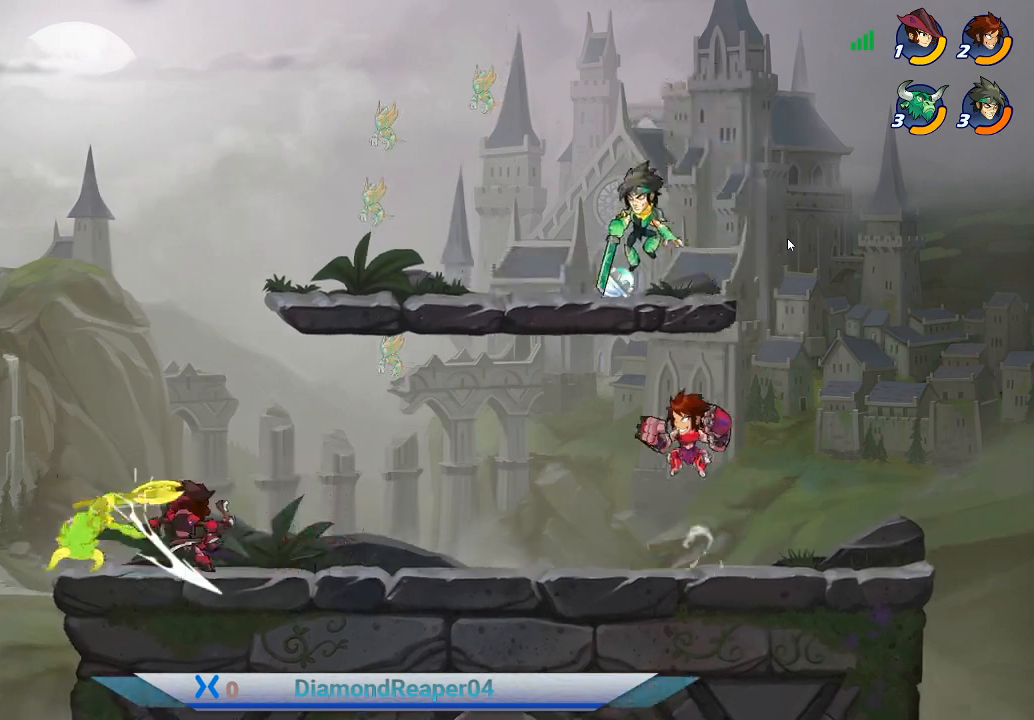
{"buttons": [], "left_stick": "up-right", "right_stick": "center", "events": [[100, "A", "down"], [200, "A", "up"], [433, "left_stick", "up-right"]]}
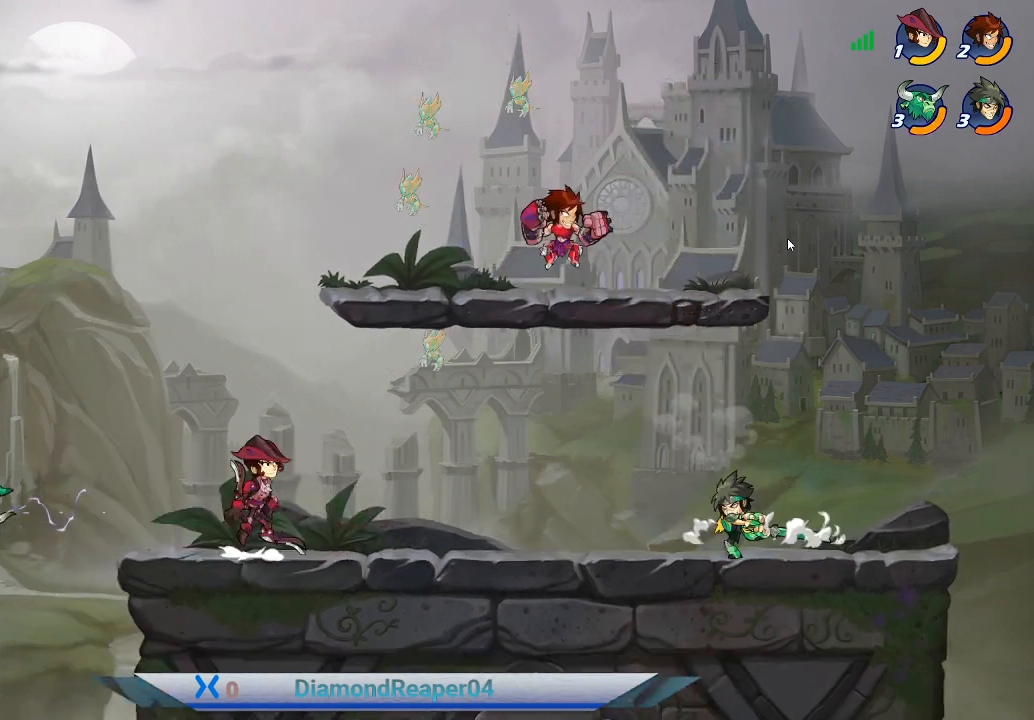
{"buttons": [], "left_stick": "down", "right_stick": "center", "events": [[67, "left_stick", "right"], [167, "left_stick", "down-right"], [267, "X", "down"], [267, "left_stick", "down"], [400, "X", "up"]]}
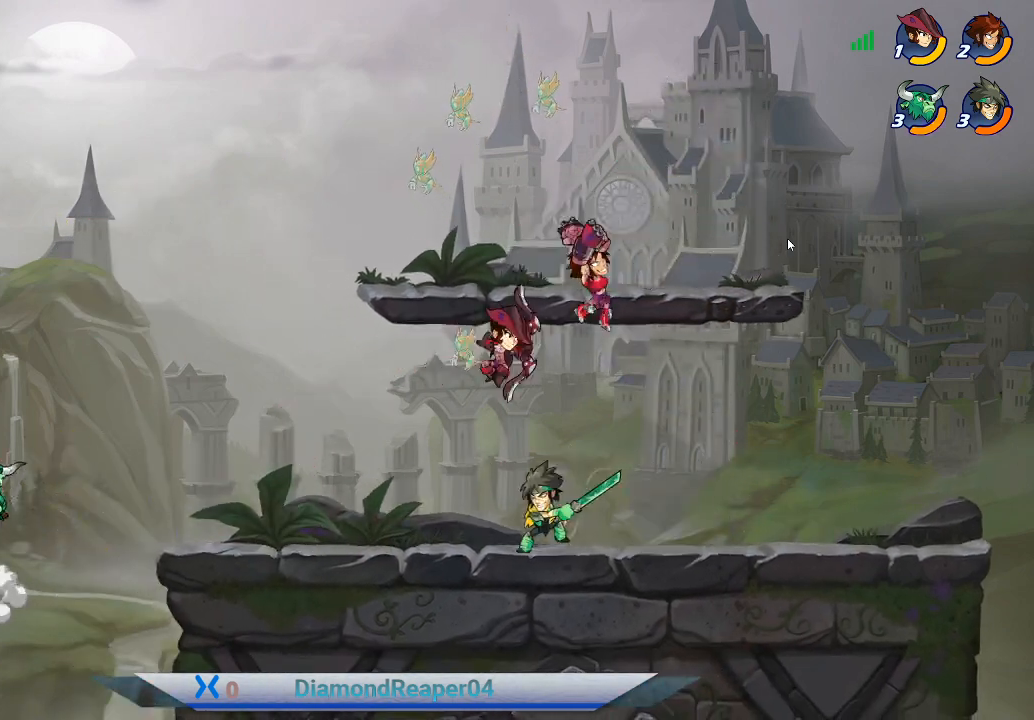
{"buttons": ["X"], "left_stick": "down-left", "right_stick": "center", "events": [[267, "X", "down"], [300, "left_stick", "down-left"], [367, "X", "up"], [500, "X", "down"]]}
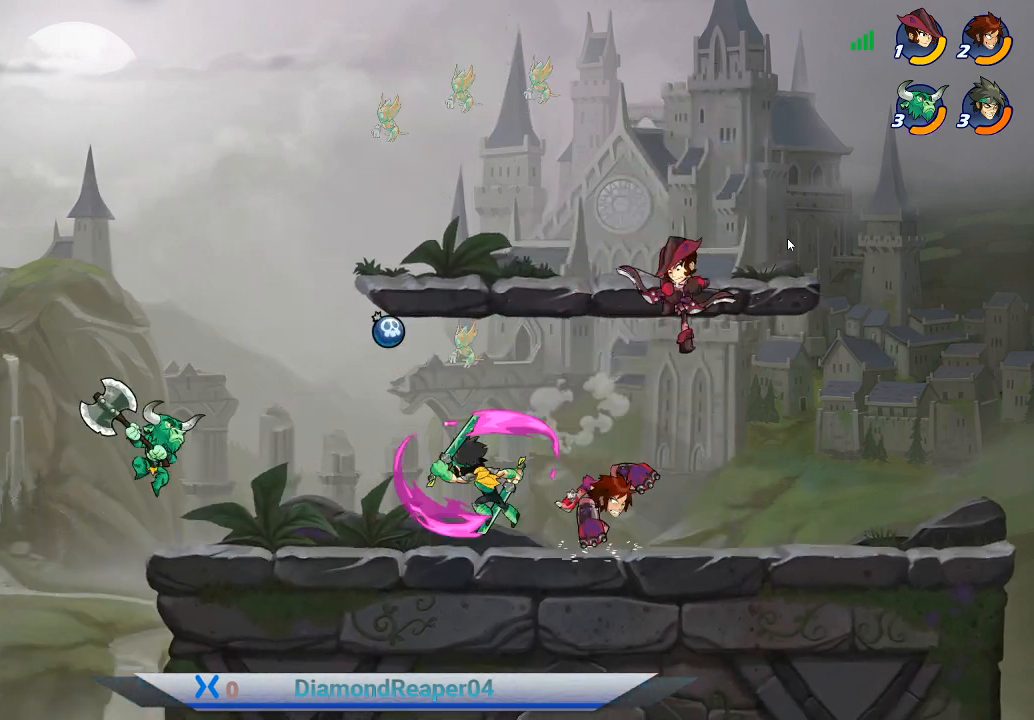
{"buttons": ["A"], "left_stick": "left", "right_stick": "center", "events": [[100, "X", "up"], [200, "X", "down"], [300, "X", "up"], [400, "left_stick", "left"], [500, "A", "down"]]}
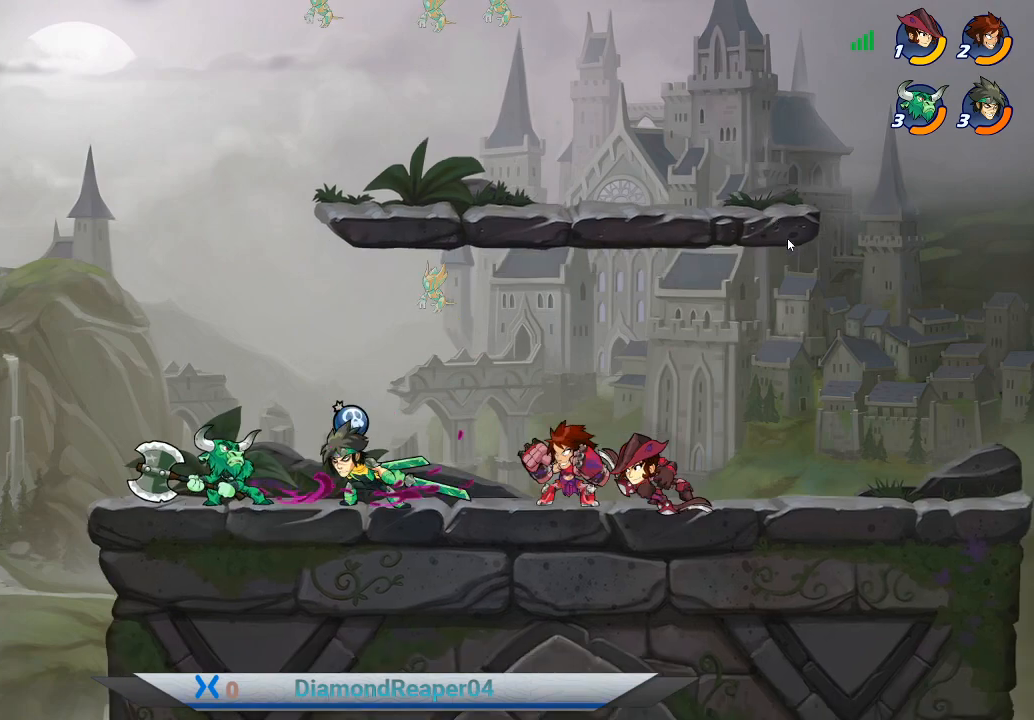
{"buttons": [], "left_stick": "down-right", "right_stick": "center", "events": [[167, "A", "up"], [400, "left_stick", "down"], [500, "left_stick", "down-right"]]}
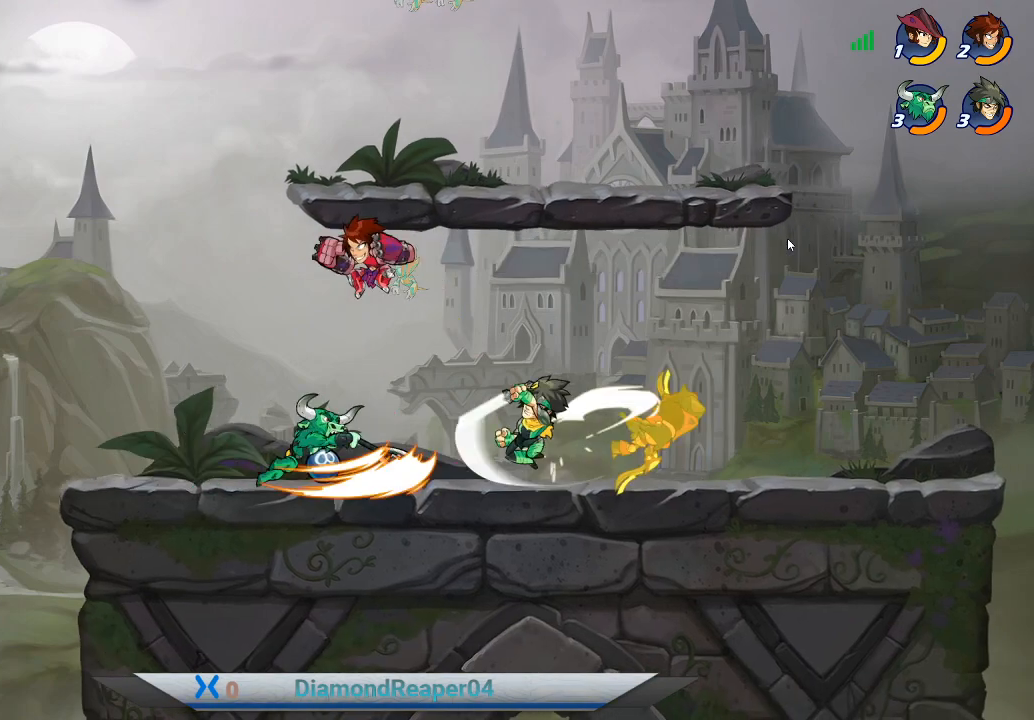
{"buttons": ["Y"], "left_stick": "right", "right_stick": "center", "events": [[267, "left_stick", "right"], [400, "Y", "down"]]}
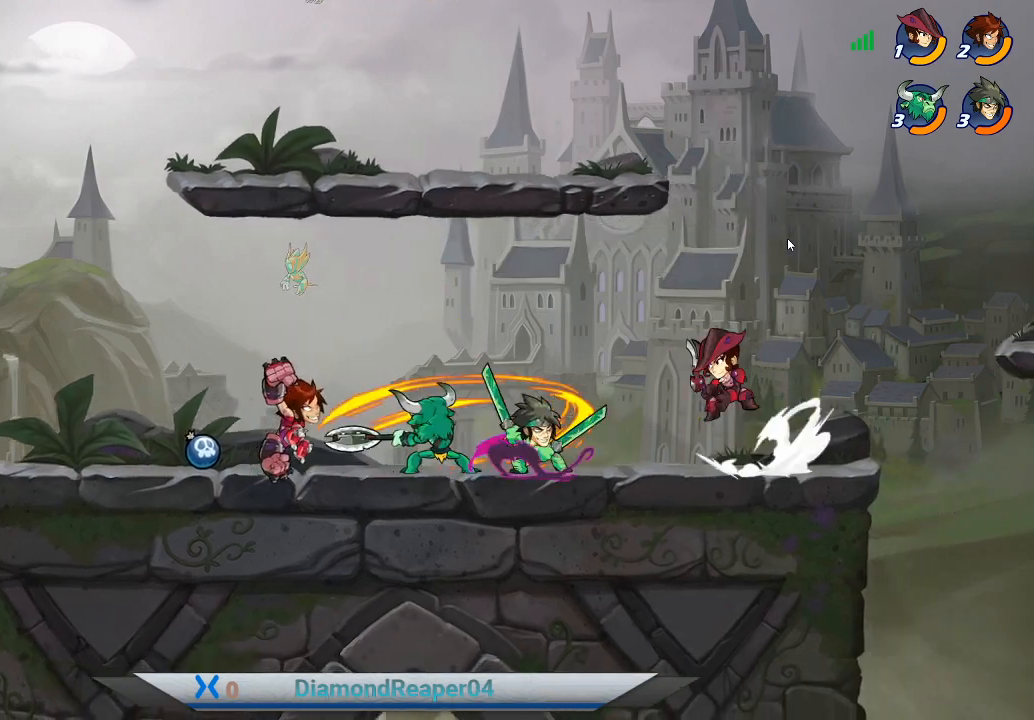
{"buttons": [], "left_stick": "right", "right_stick": "center", "events": [[33, "Y", "up"], [133, "Y", "down"], [267, "Y", "up"], [333, "Y", "down"], [433, "Y", "up"]]}
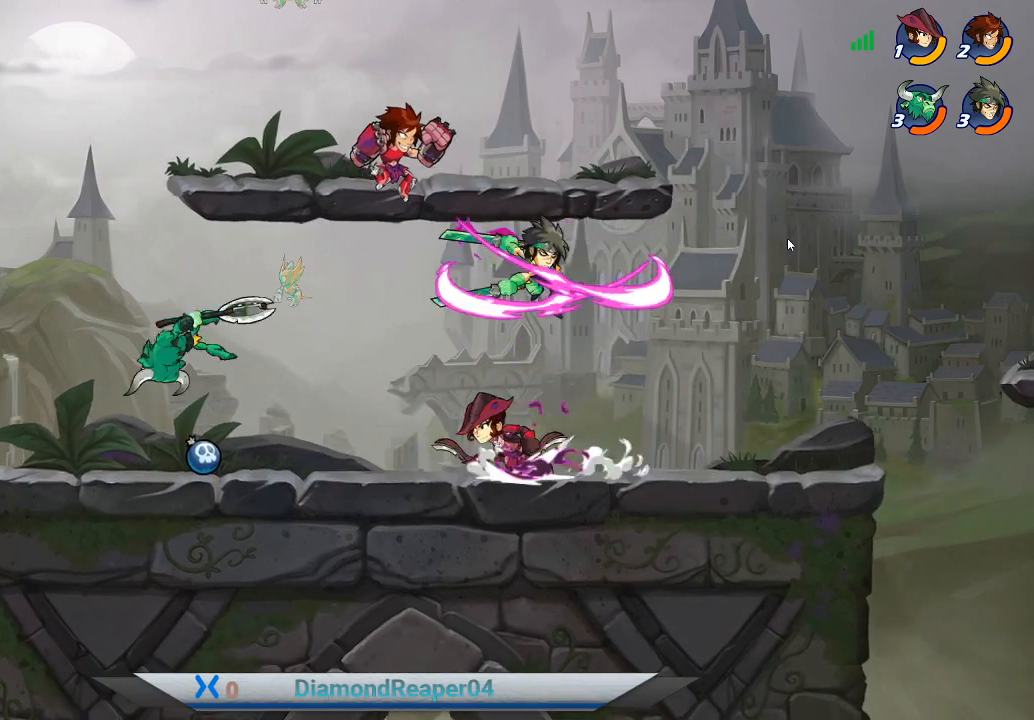
{"buttons": ["B"], "left_stick": "down-left", "right_stick": "center", "events": [[133, "B", "down"], [133, "left_stick", "down"], [367, "left_stick", "down-left"]]}
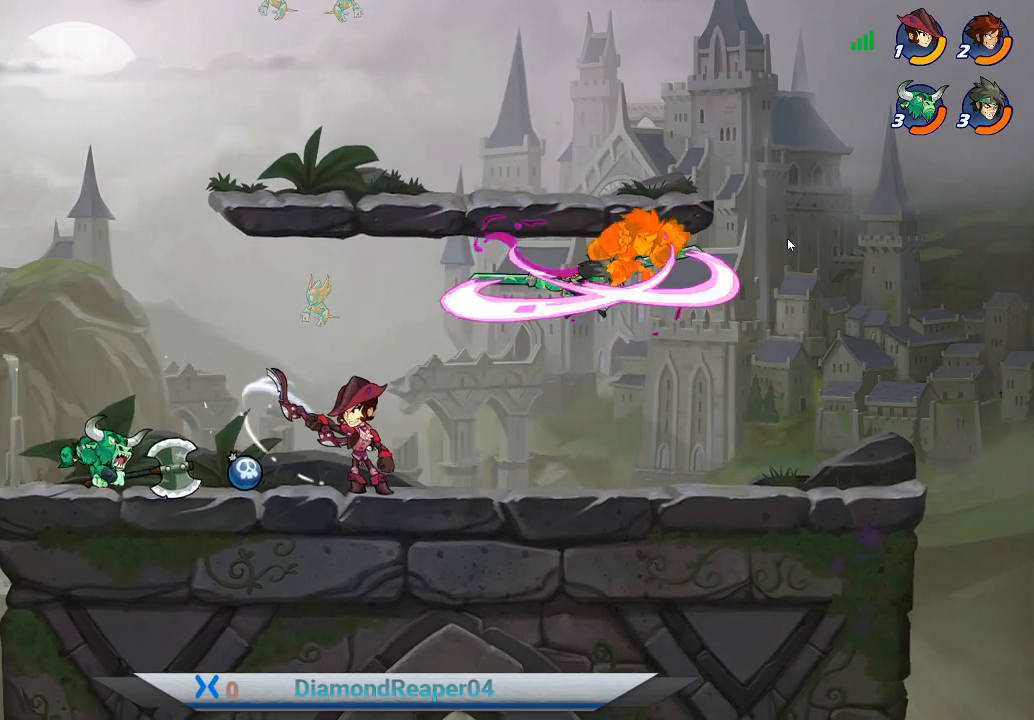
{"buttons": ["A"], "left_stick": "left", "right_stick": "center", "events": [[100, "B", "up"], [200, "B", "down"], [333, "B", "up"], [400, "left_stick", "left"], [500, "A", "down"]]}
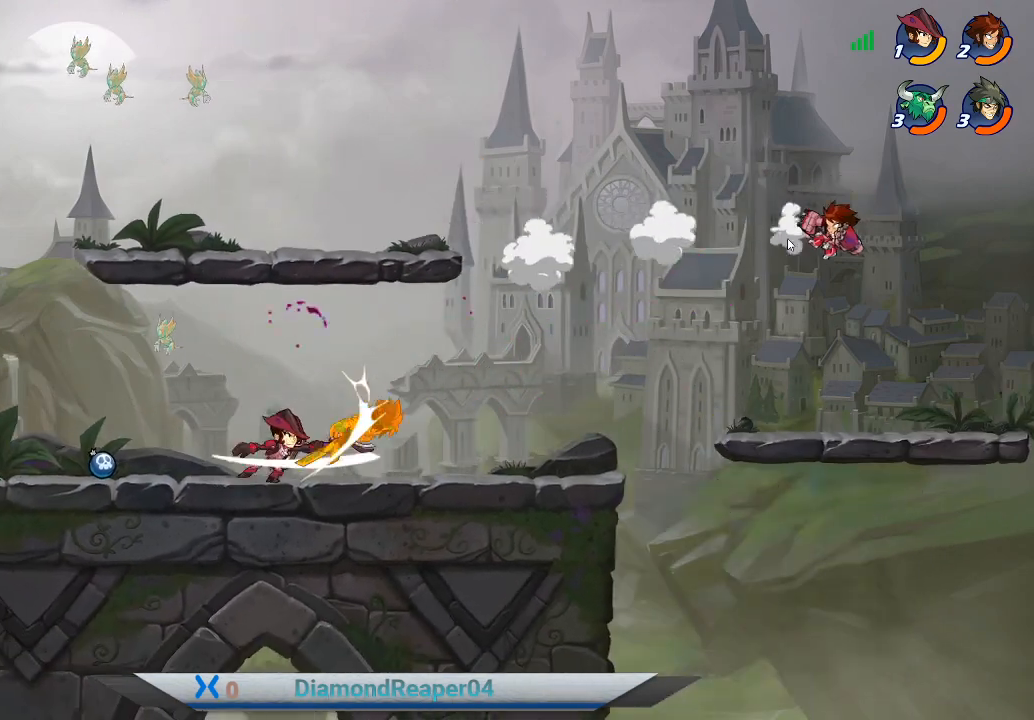
{"buttons": ["A"], "left_stick": "left", "right_stick": "center", "events": [[167, "A", "up"], [467, "A", "down"]]}
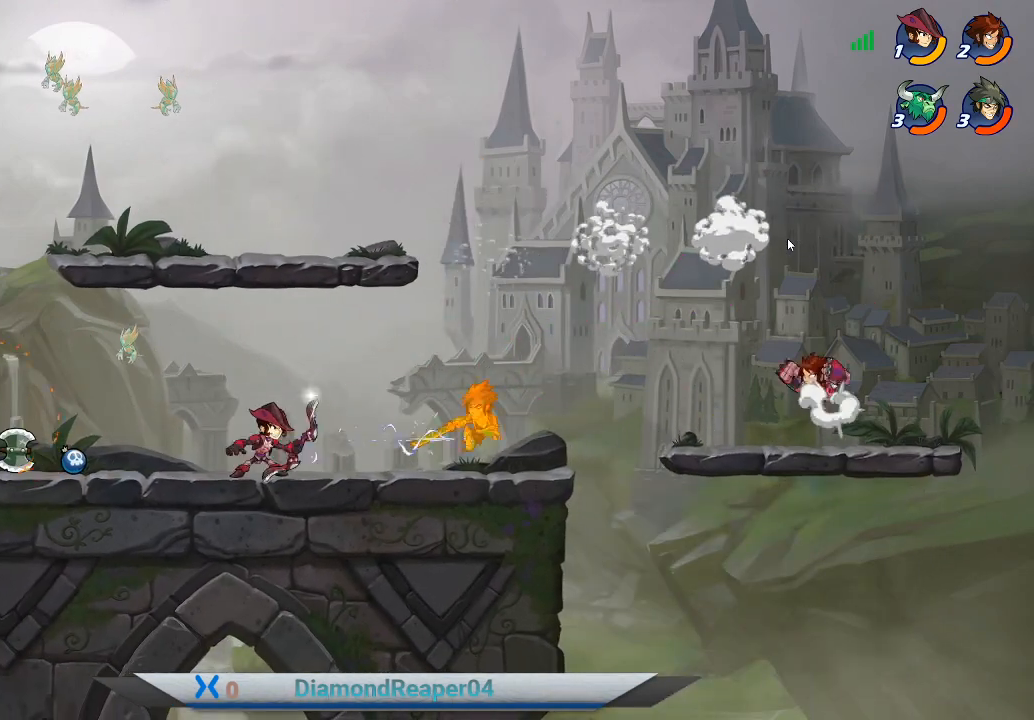
{"buttons": [], "left_stick": "left", "right_stick": "center", "events": [[100, "A", "up"]]}
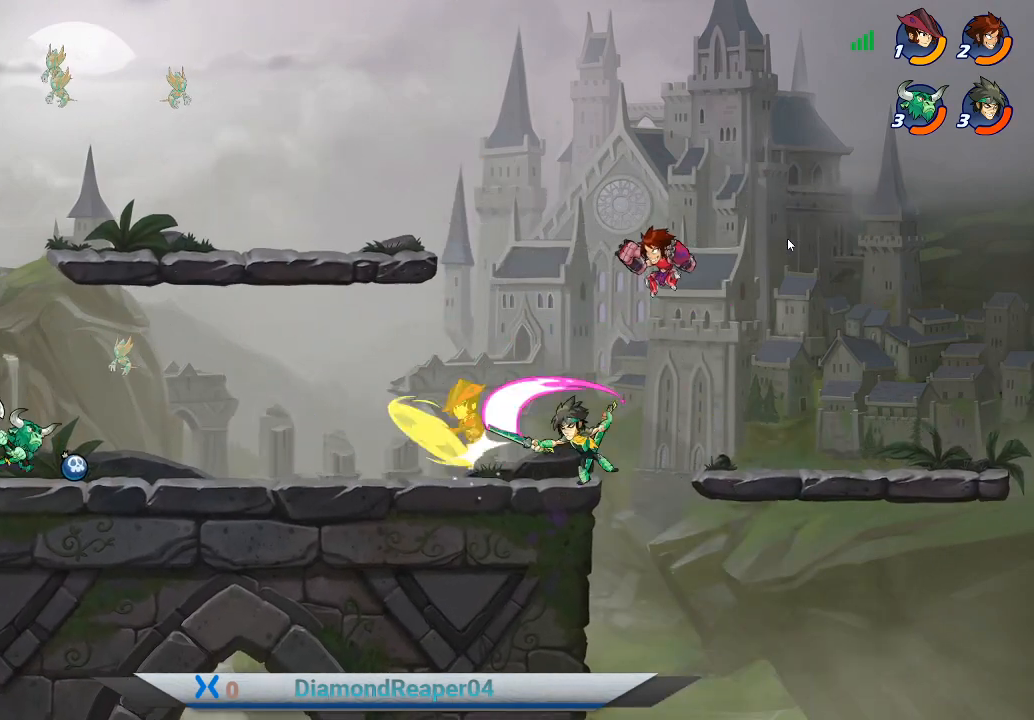
{"buttons": ["X"], "left_stick": "down-left", "right_stick": "center", "events": [[100, "left_stick", "down-left"], [200, "X", "down"], [333, "X", "up"], [433, "X", "down"]]}
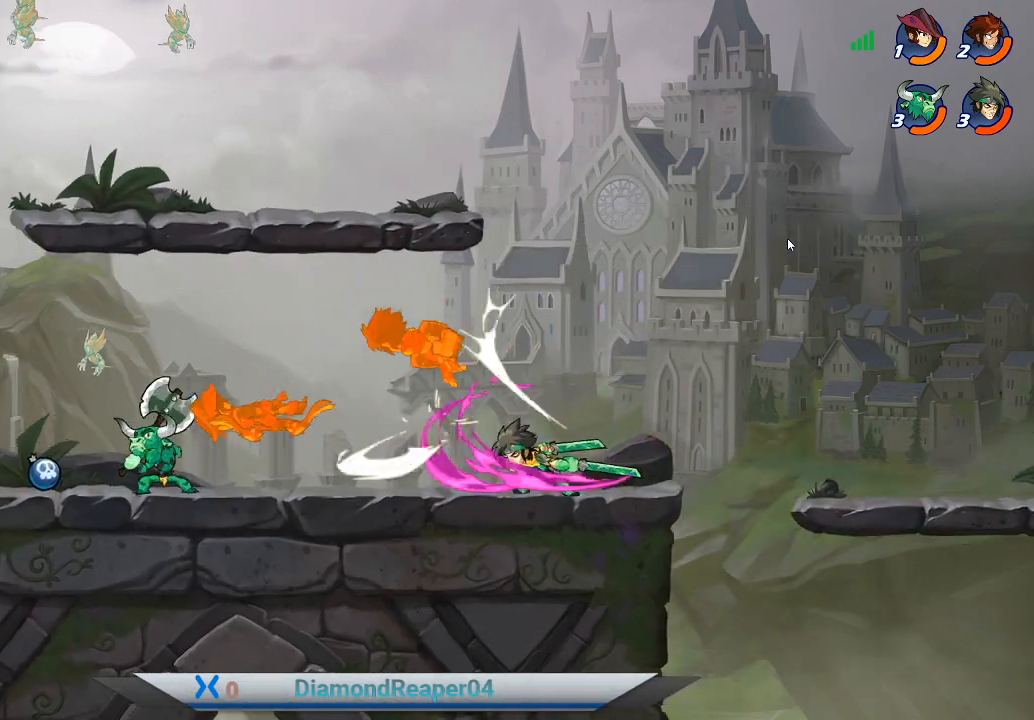
{"buttons": [], "left_stick": "down-right", "right_stick": "center", "events": [[67, "X", "up"], [133, "X", "down"], [233, "X", "up"], [500, "left_stick", "down-right"]]}
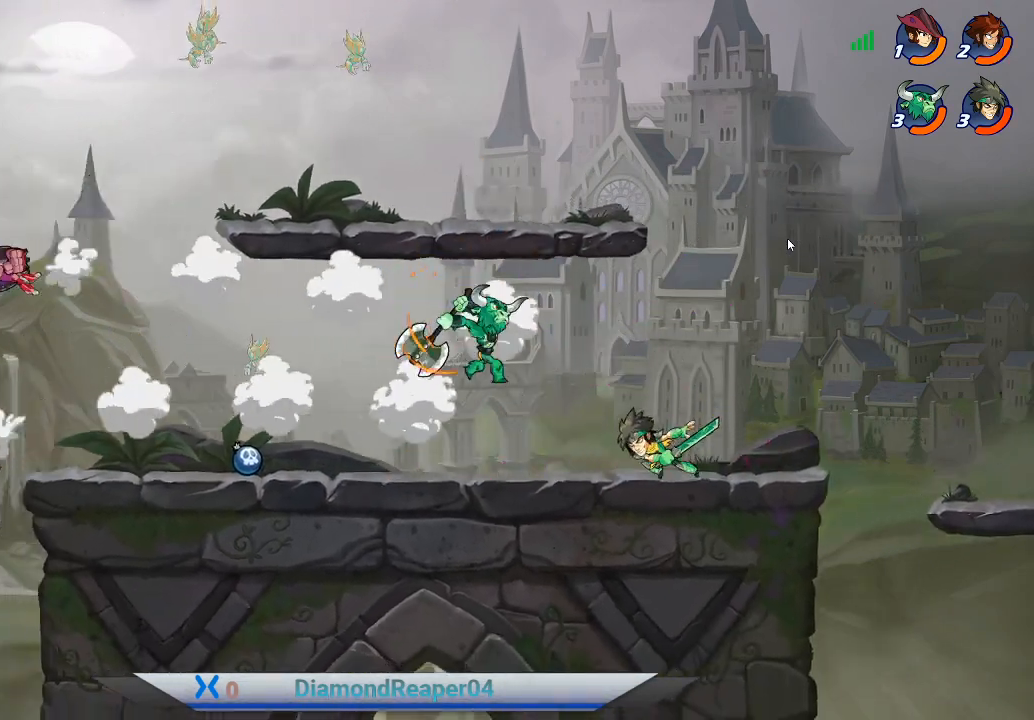
{"buttons": [], "left_stick": "right", "right_stick": "center", "events": [[33, "A", "down"], [67, "left_stick", "right"], [200, "A", "up"], [300, "A", "down"], [467, "A", "up"]]}
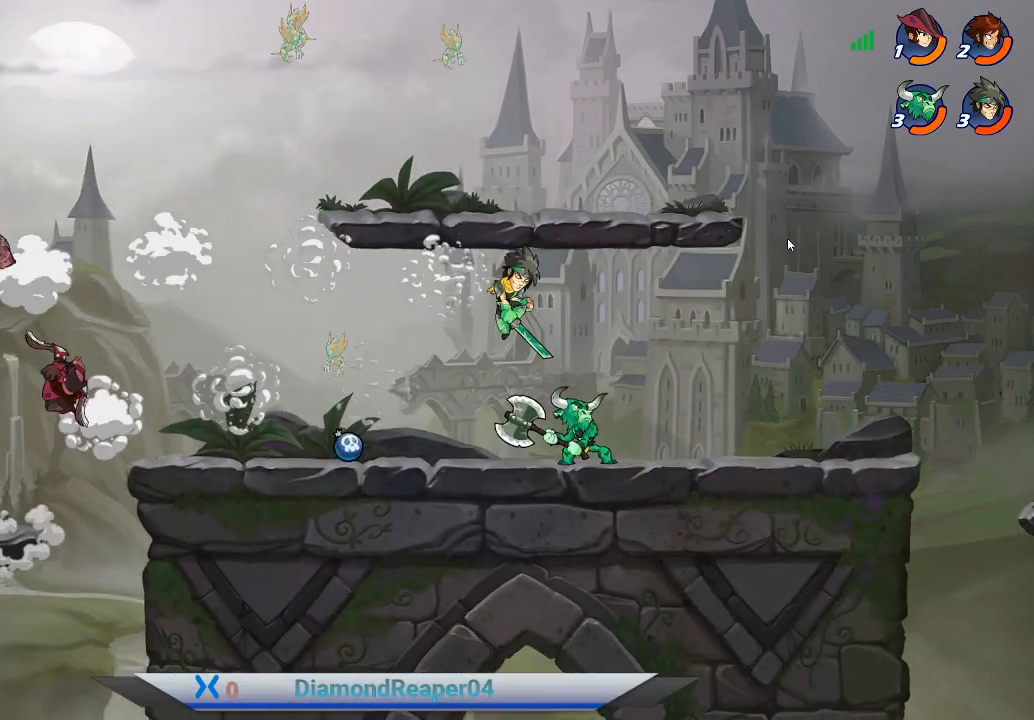
{"buttons": ["X"], "left_stick": "down-right", "right_stick": "center", "events": [[367, "left_stick", "down-right"], [433, "X", "down"]]}
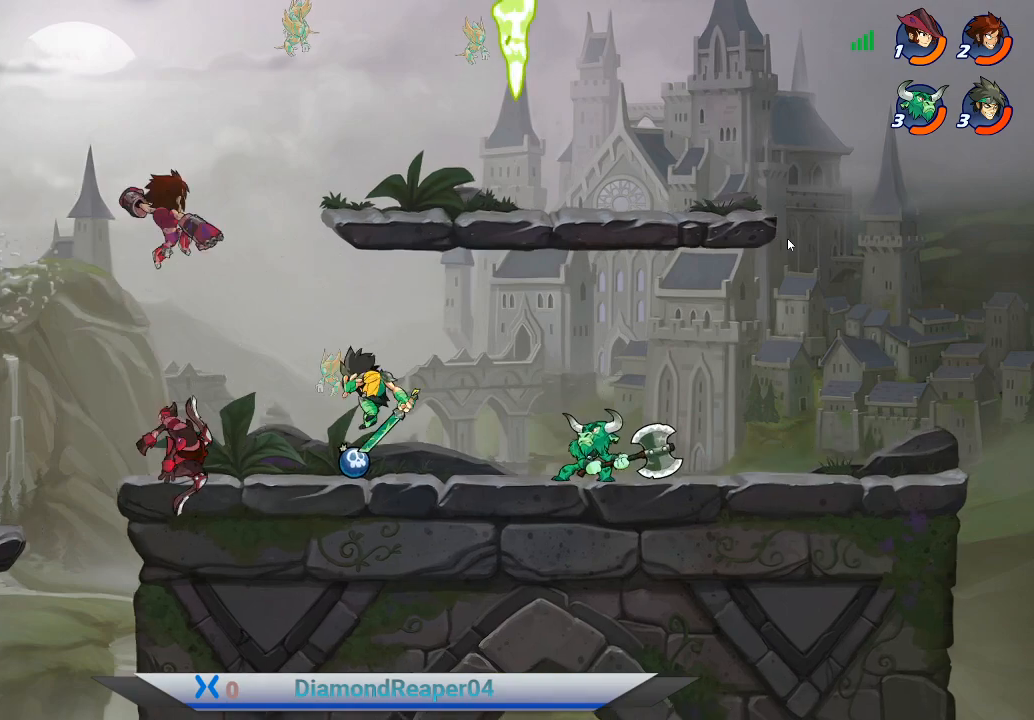
{"buttons": [], "left_stick": "down-right", "right_stick": "center", "events": [[67, "X", "up"], [233, "X", "down"], [300, "X", "up"]]}
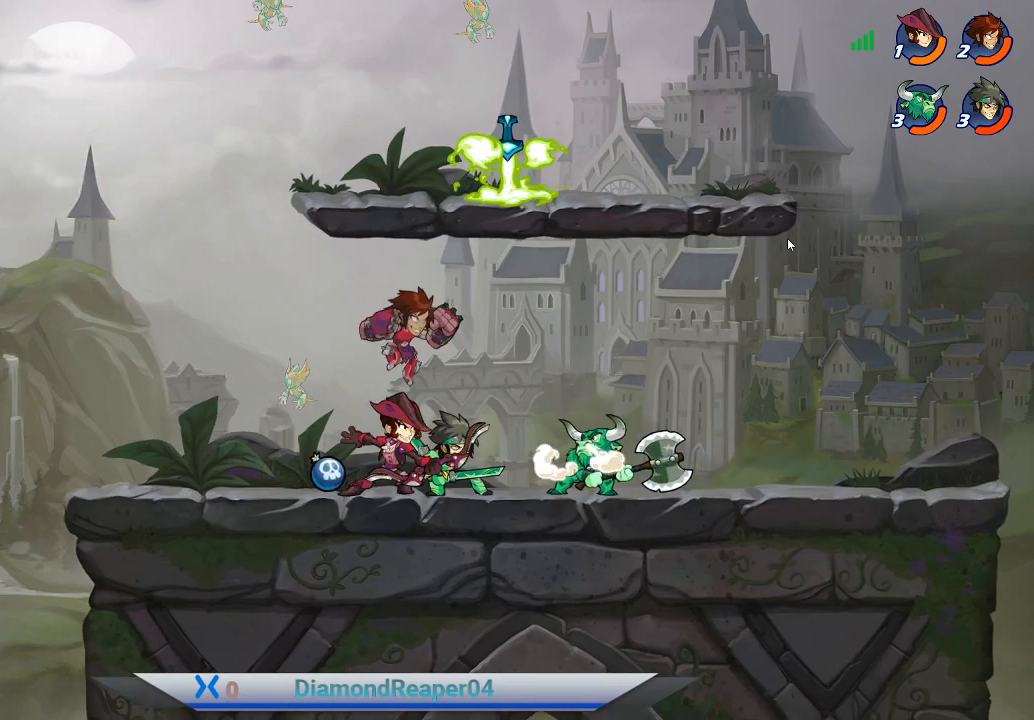
{"buttons": ["B"], "left_stick": "down-right", "right_stick": "center", "events": [[33, "B", "down"], [133, "B", "up"], [233, "B", "down"], [367, "B", "up"], [467, "B", "down"]]}
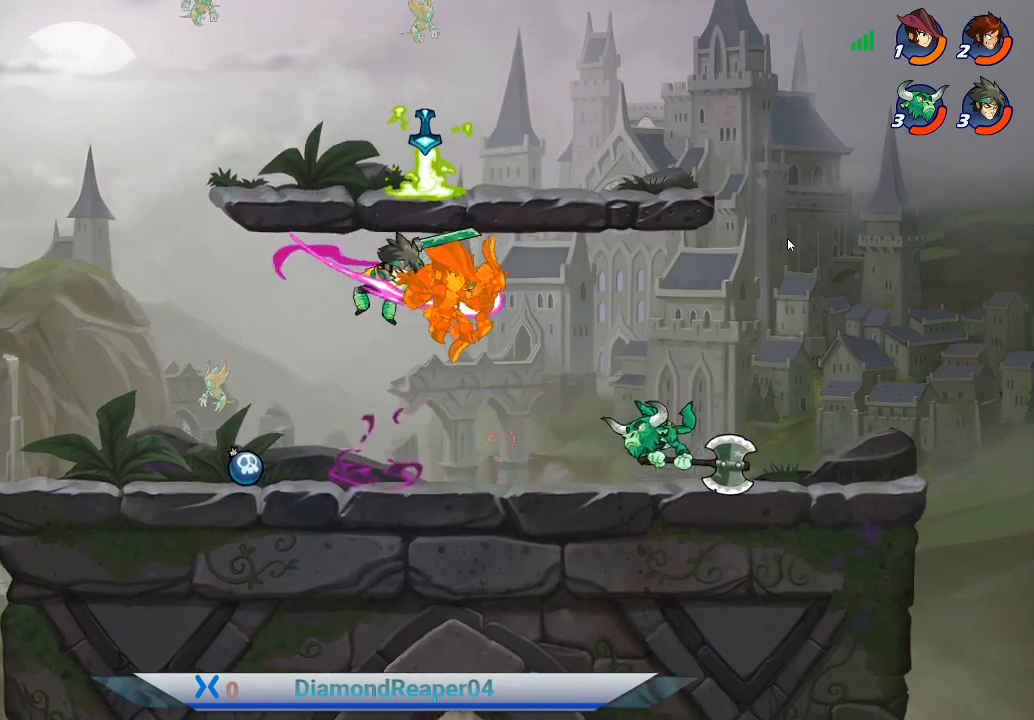
{"buttons": [], "left_stick": "down-right", "right_stick": "center", "events": [[67, "B", "up"], [133, "B", "down"], [267, "B", "up"], [367, "B", "down"], [500, "B", "up"]]}
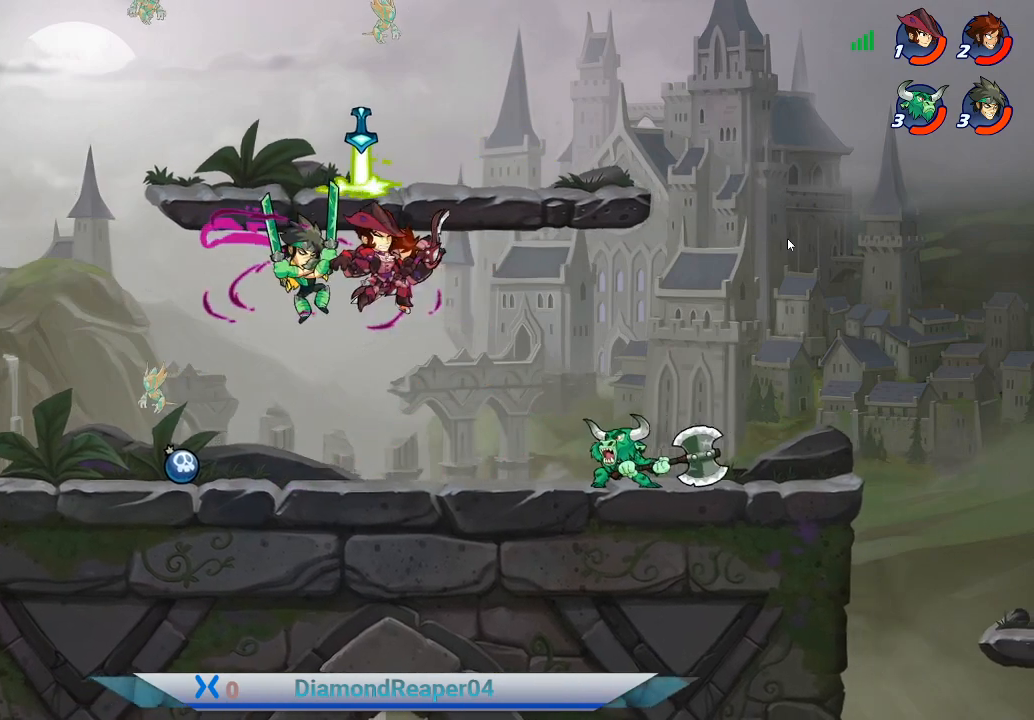
{"buttons": [], "left_stick": "down-left", "right_stick": "center", "events": [[100, "B", "down"], [200, "B", "up"], [300, "B", "down"], [400, "B", "up"], [500, "left_stick", "down-left"]]}